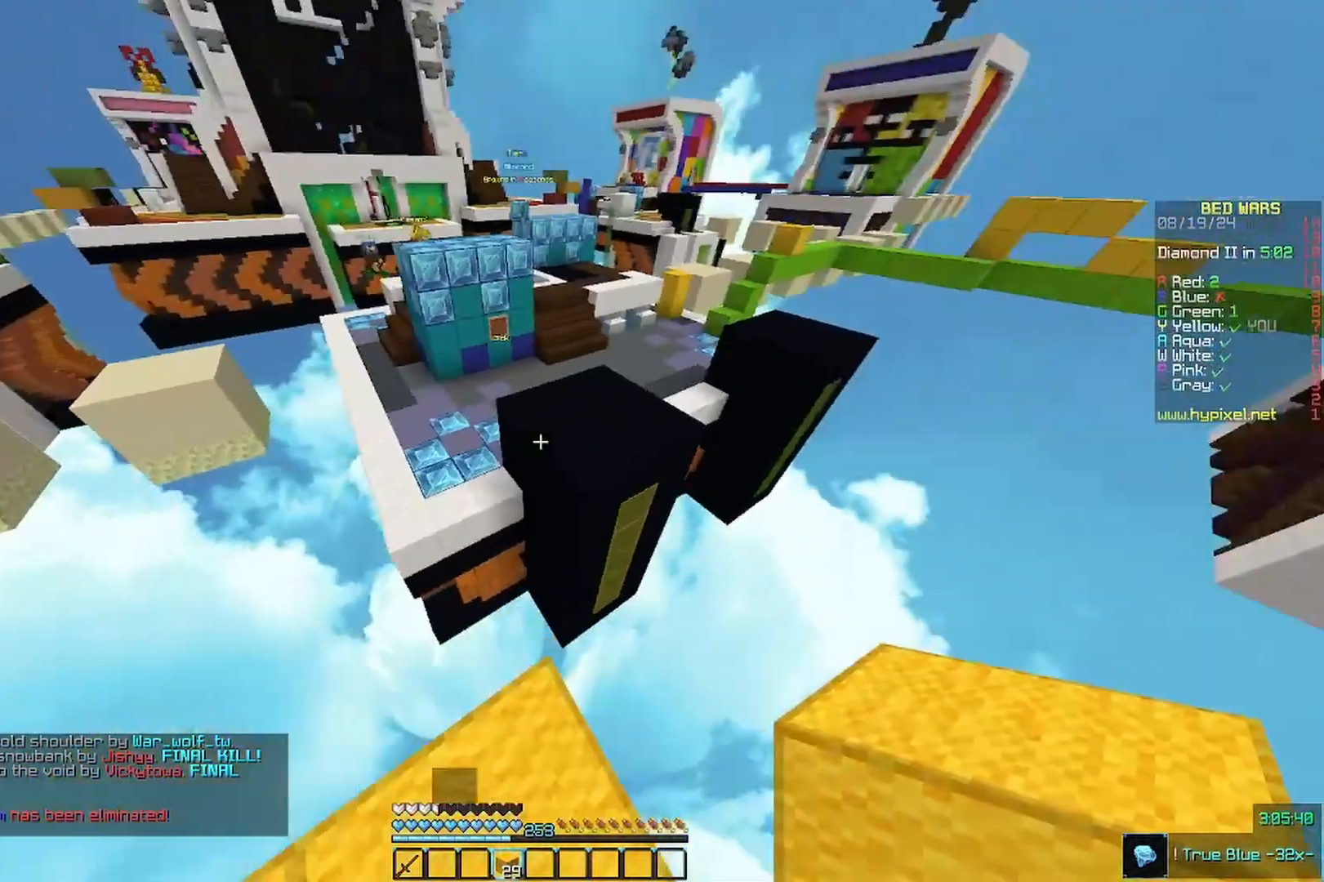
Gameplay with keyboard and mouse; each line is a JSON object with the keys and mouse buttons held at the frame after it. "events" lists presses ("down") and releases ("up") of "a", "d", "s", "w", "mouse_left" and "mouse_right" between this image and that frame as [ms after this image, input, new state], when the widget could be followed in between. "mouse_left", "mouse_right" = the "left", "right" buttons of the "mouse" list. No other keys are recorded. Fast repeated clicks can show as one long hold. Mouse movement is not recorded.
{"keys": ["w"], "mouse": [], "events": []}
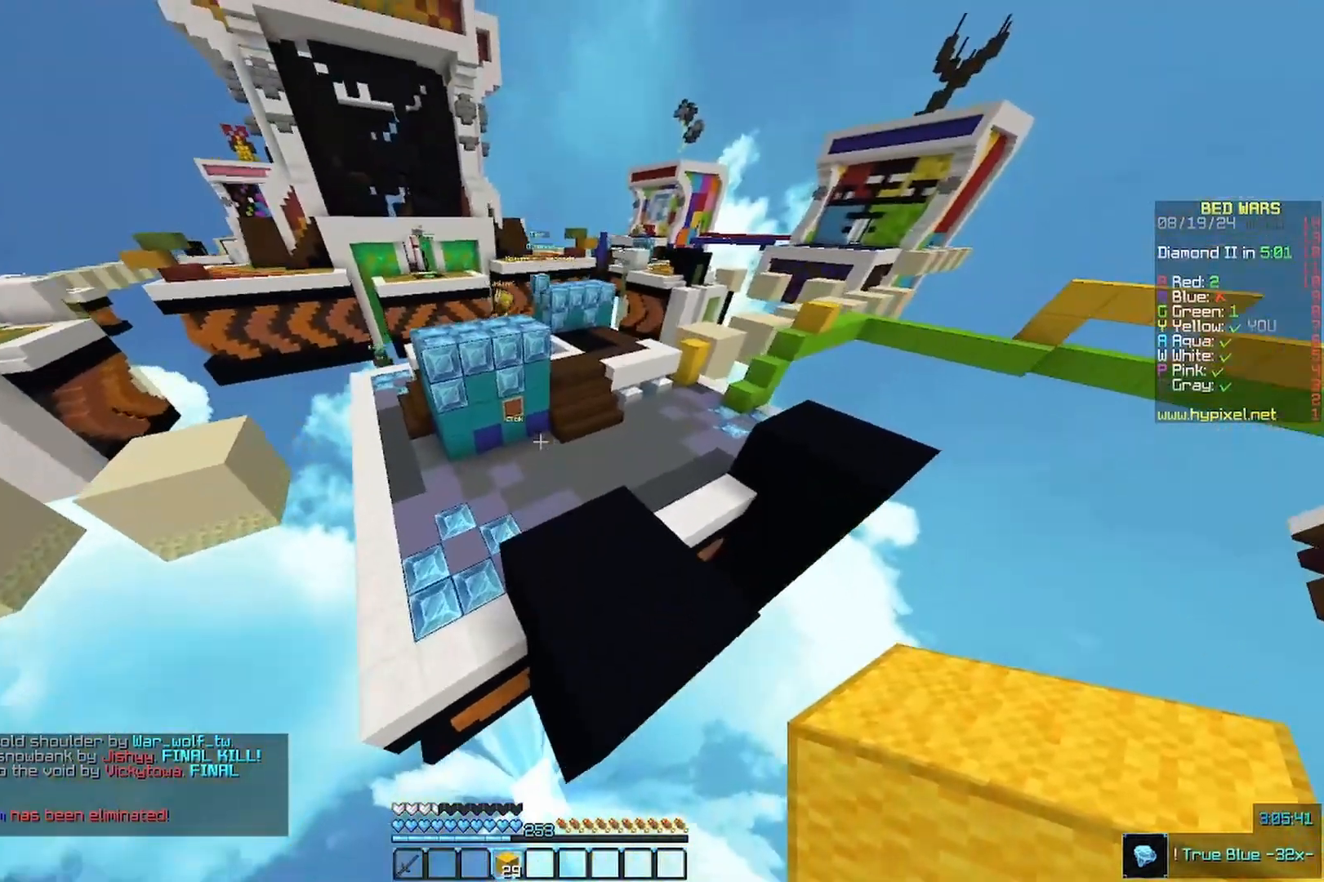
{"keys": ["w"], "mouse": [], "events": []}
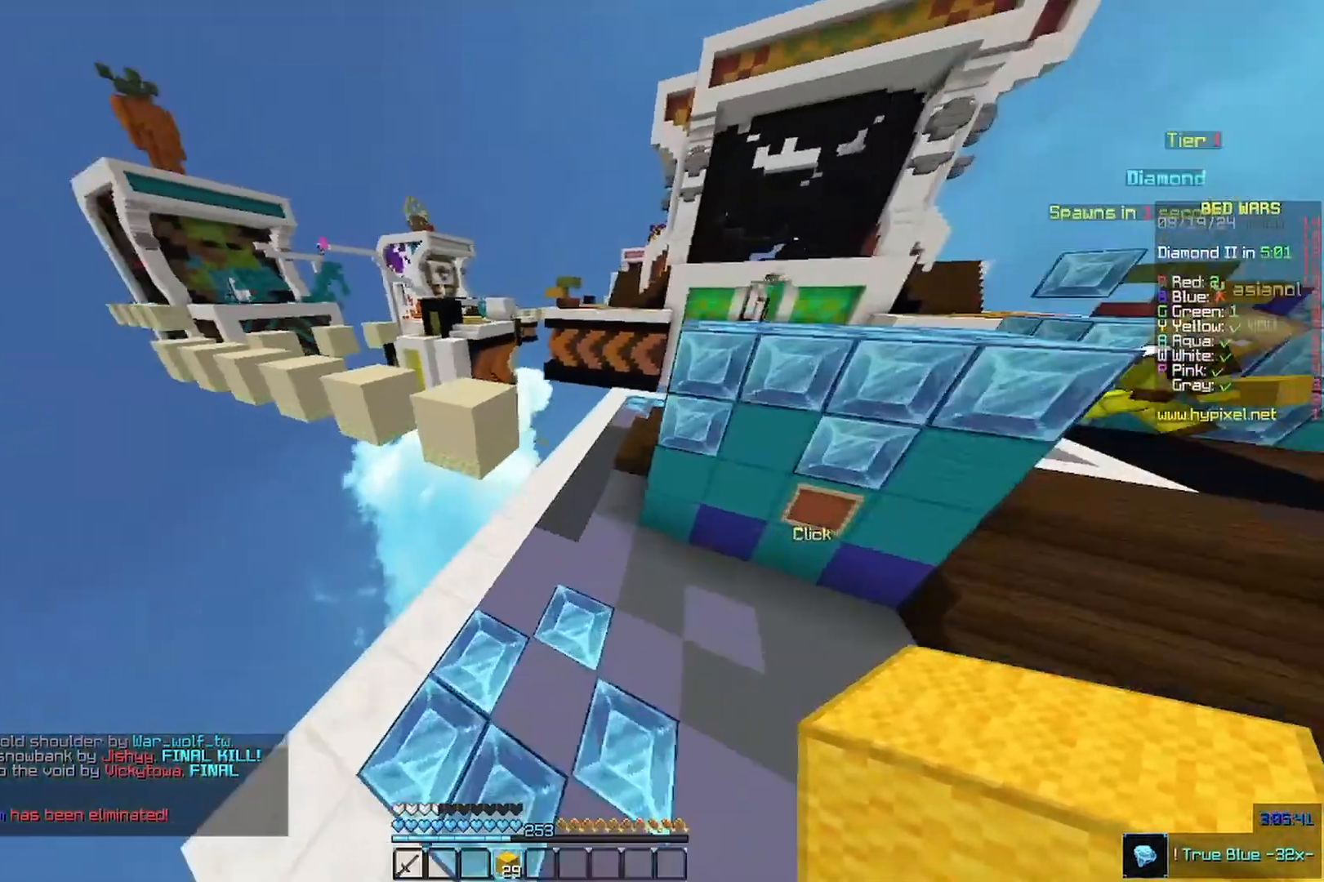
{"keys": ["d", "w"], "mouse": [], "events": [[433, "d", "down"]]}
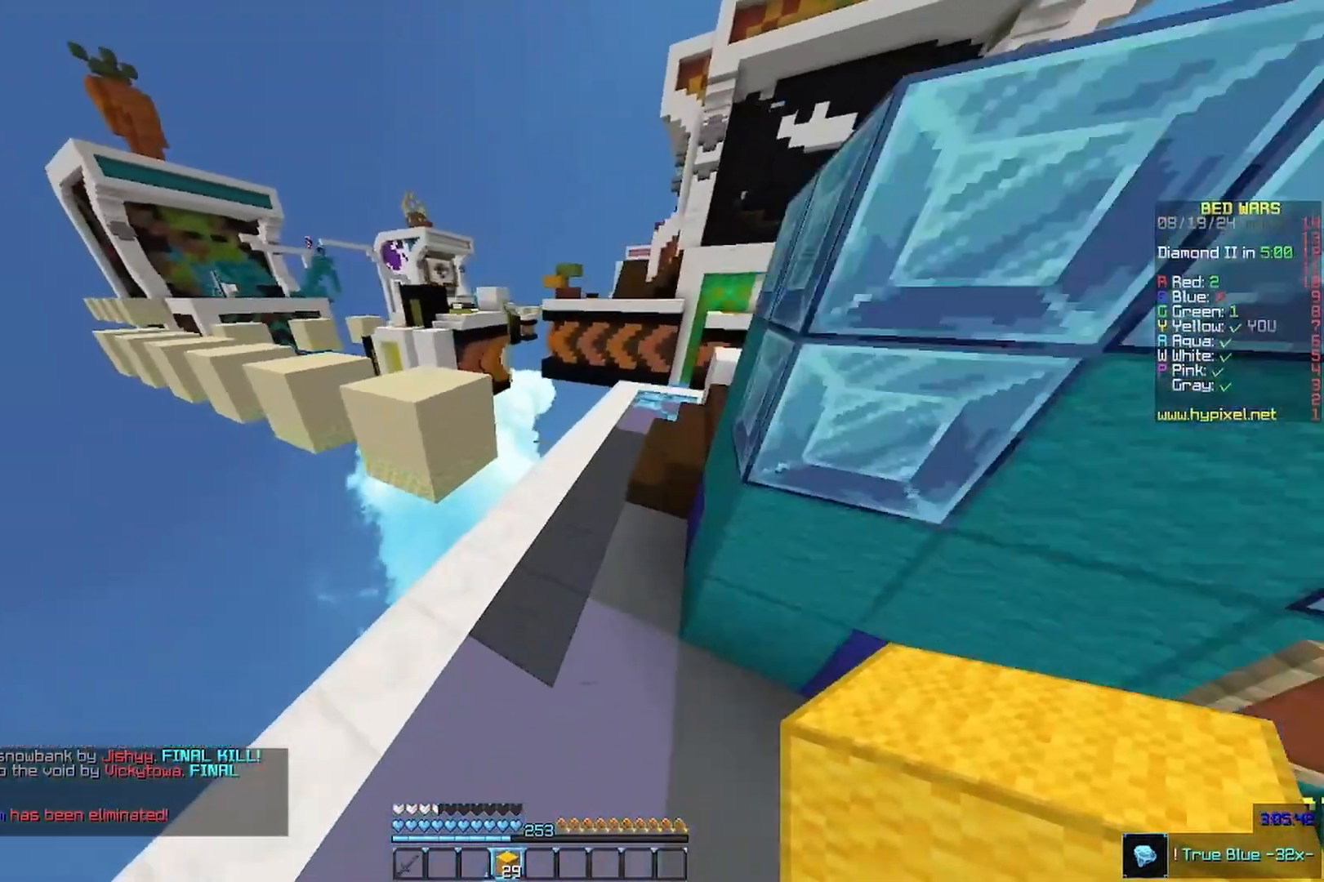
{"keys": ["w"], "mouse": [], "events": [[167, "d", "up"], [333, "mouse_right", "down"], [500, "mouse_right", "up"]]}
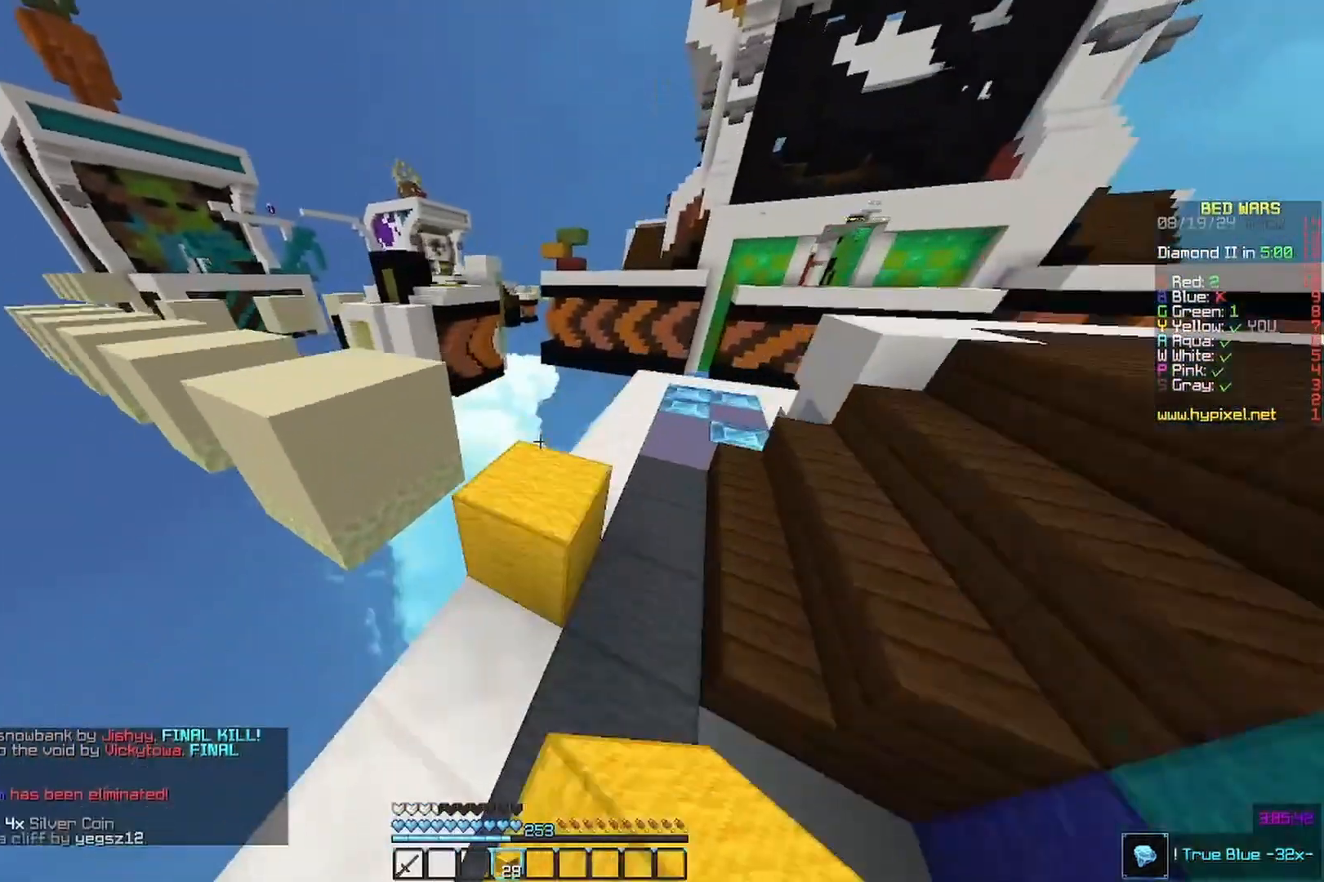
{"keys": ["w"], "mouse": [], "events": [[167, "a", "down"], [367, "a", "up"]]}
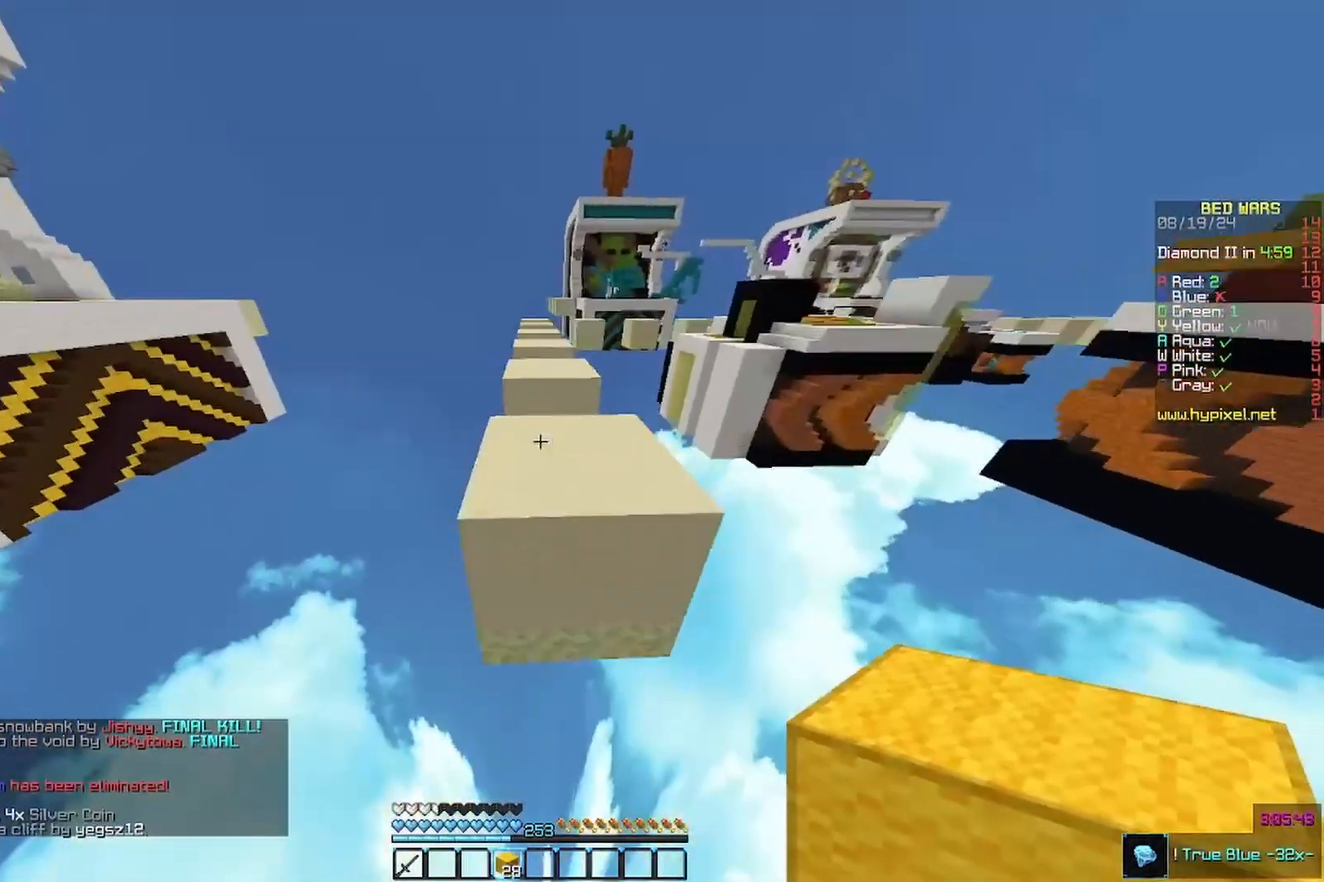
{"keys": ["w"], "mouse": [], "events": []}
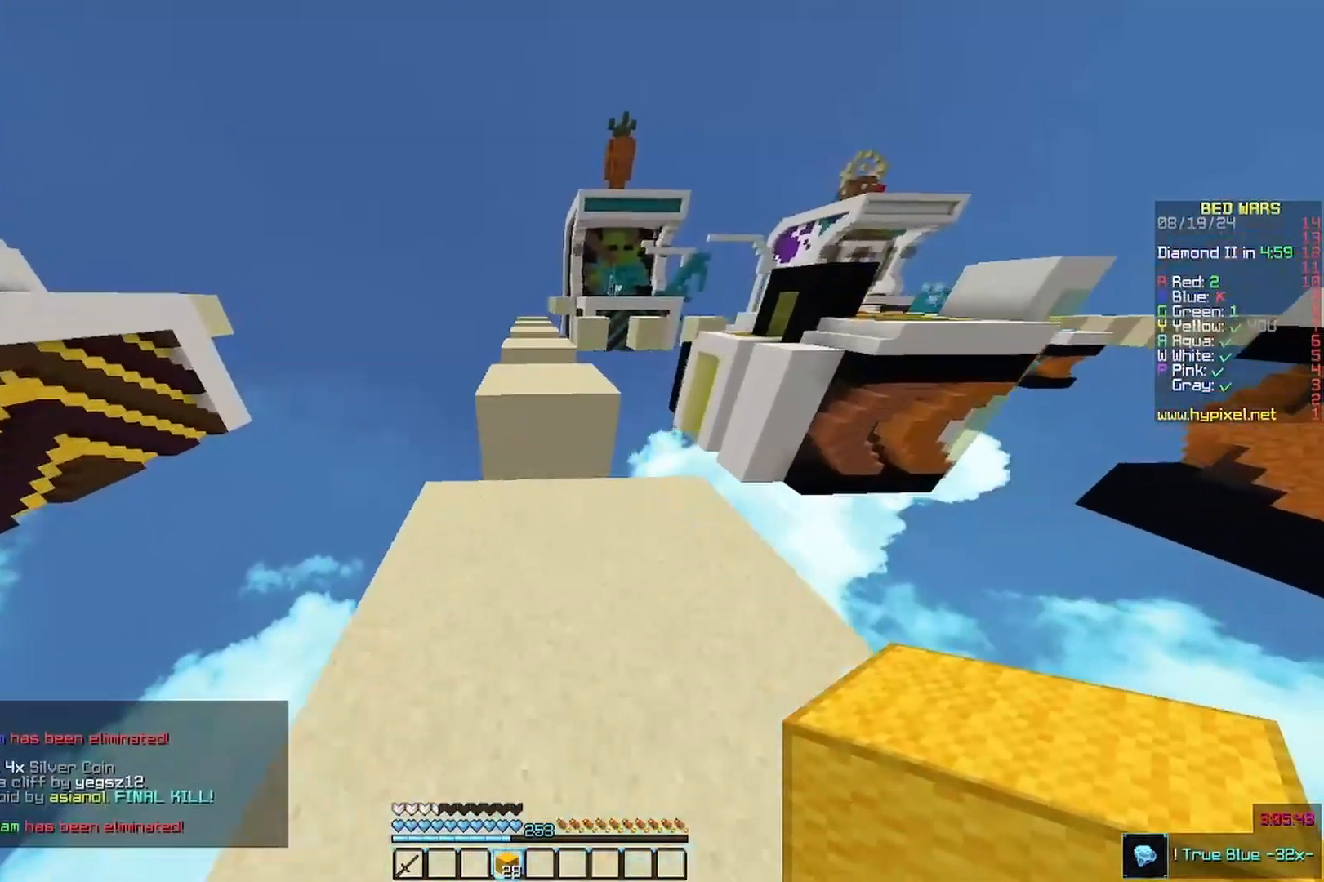
{"keys": ["w"], "mouse": [], "events": [[367, "mouse_right", "down"], [500, "mouse_right", "up"]]}
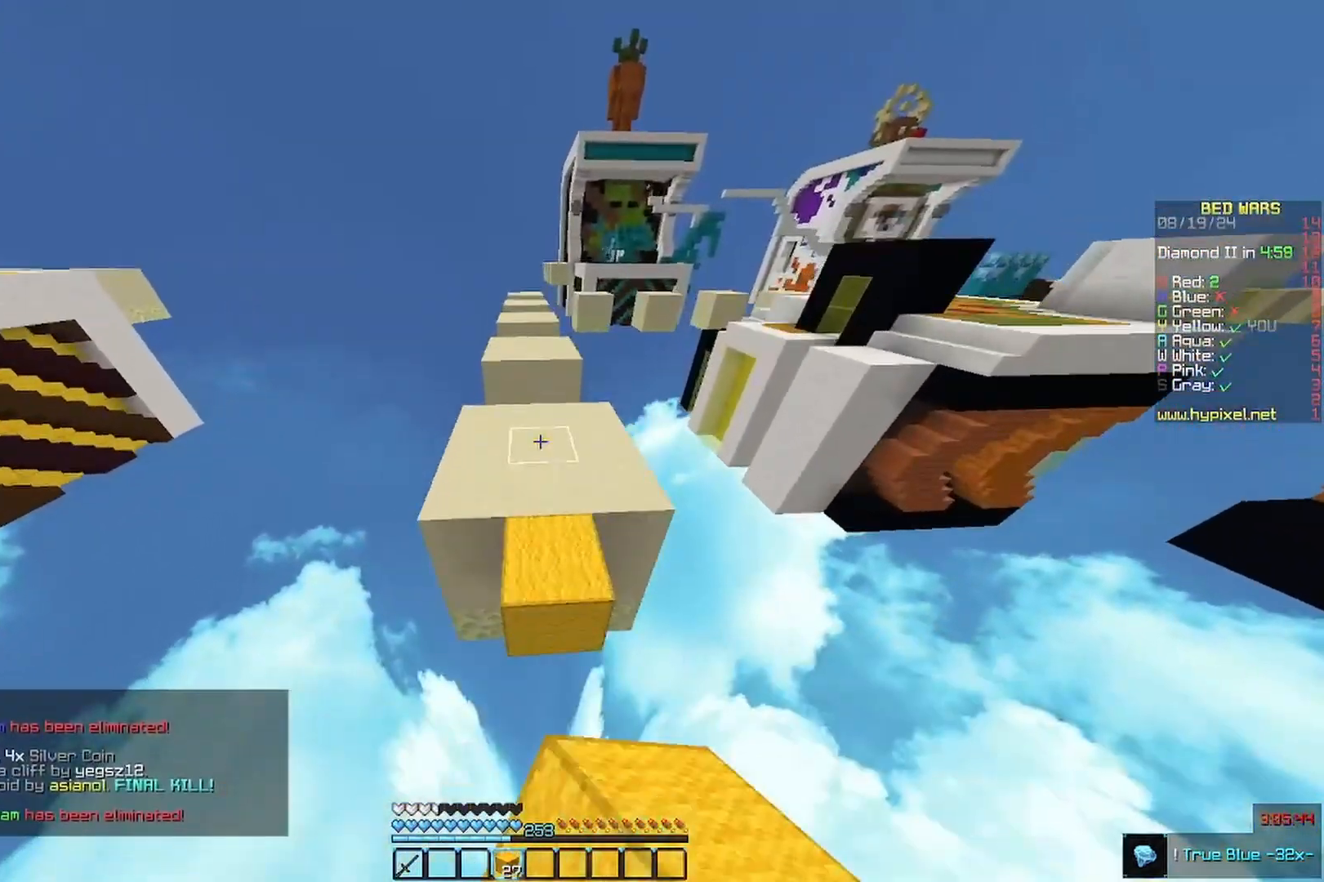
{"keys": ["w"], "mouse": [], "events": []}
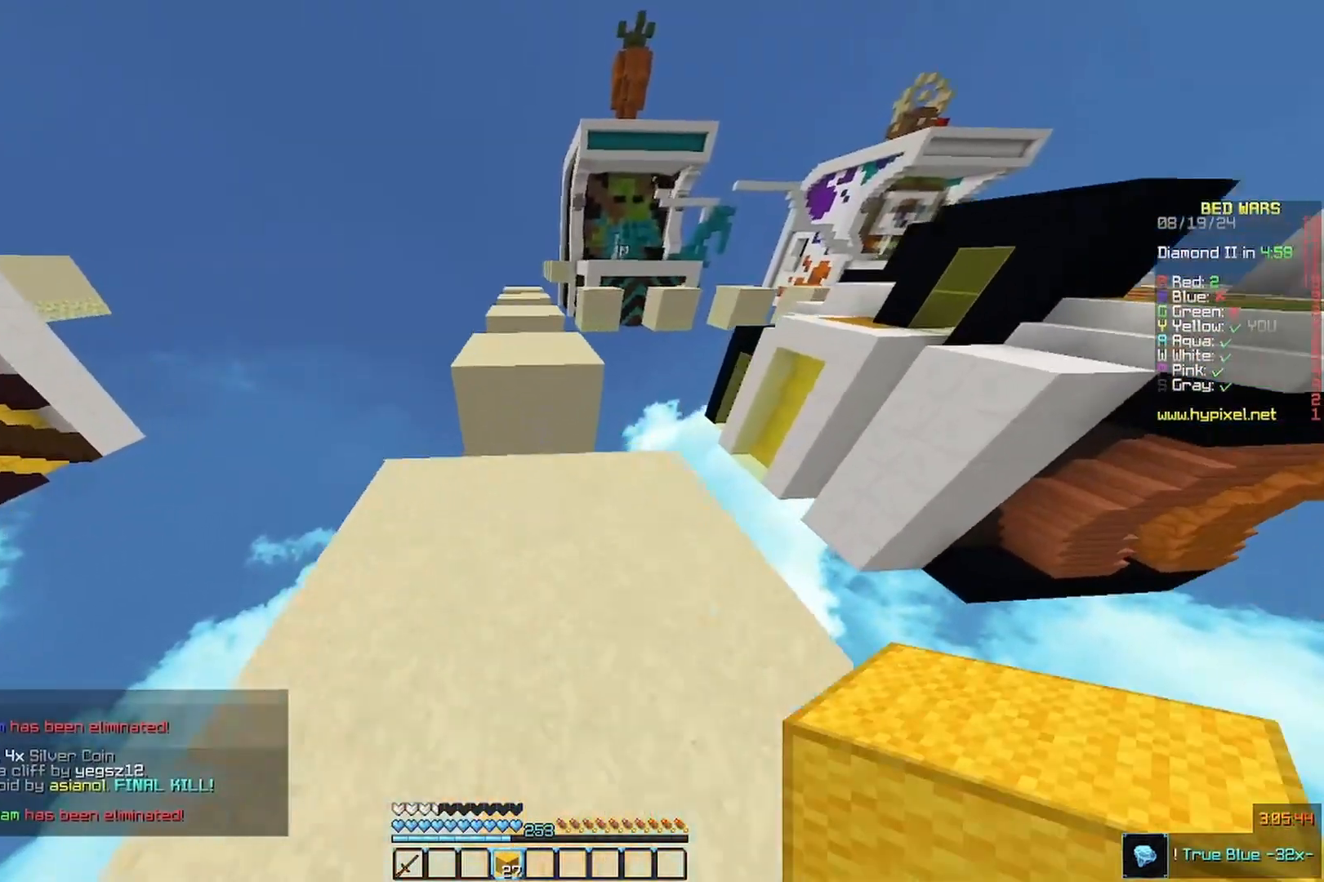
{"keys": ["w"], "mouse": ["right"], "events": [[400, "mouse_right", "down"]]}
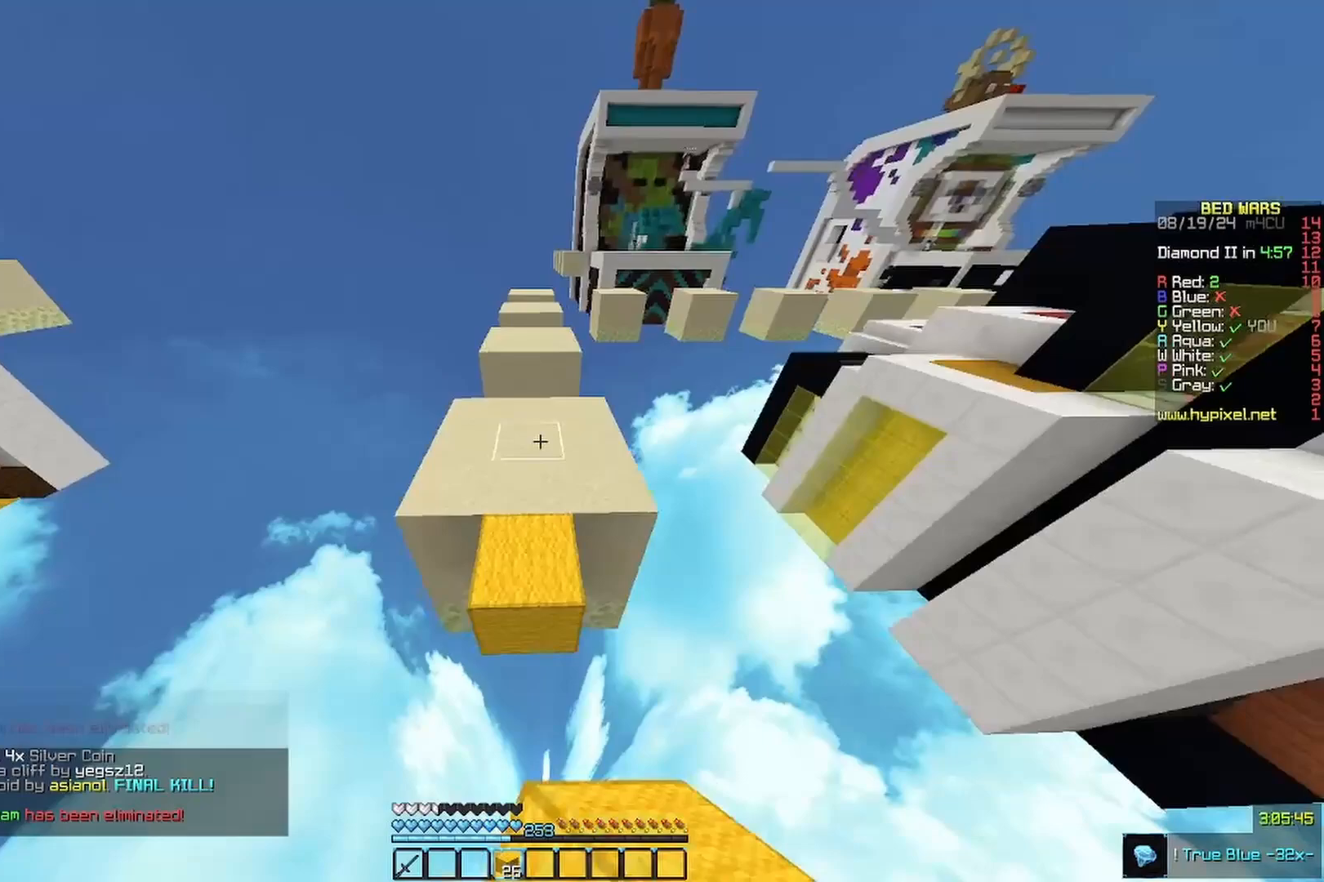
{"keys": ["w"], "mouse": [], "events": [[67, "mouse_right", "up"]]}
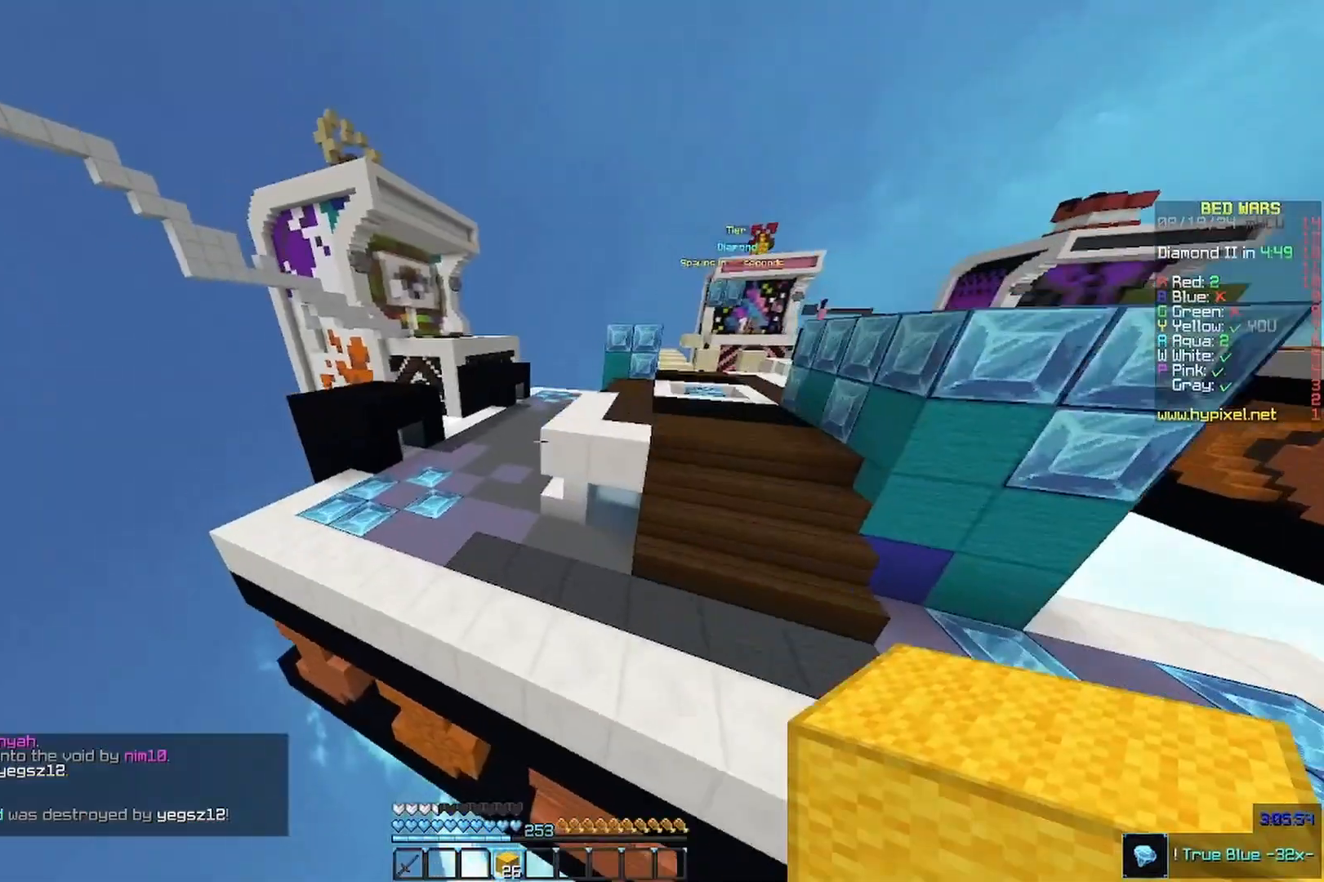
{"keys": ["w"], "mouse": [], "events": []}
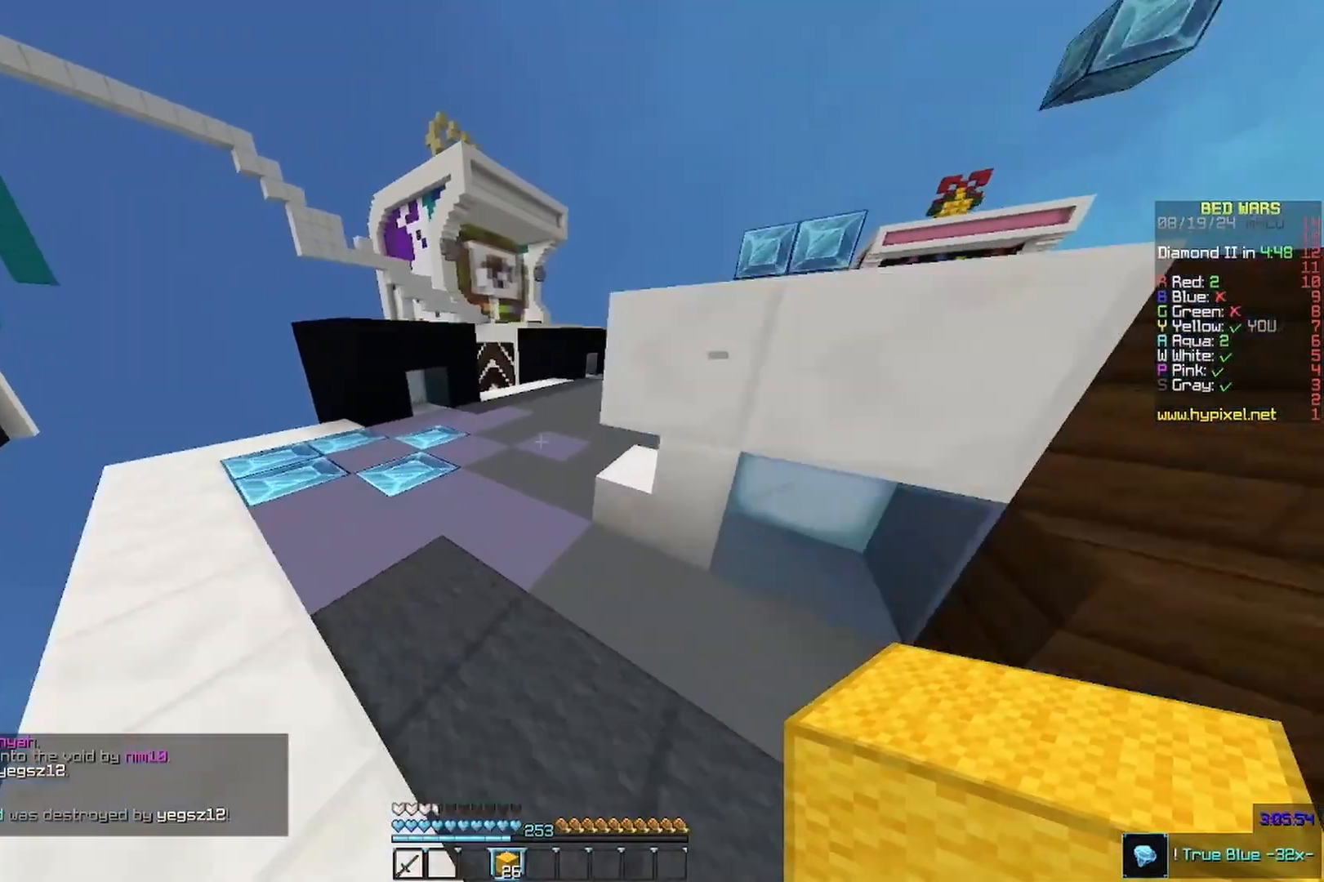
{"keys": ["w"], "mouse": [], "events": [[200, "a", "down"], [367, "a", "up"]]}
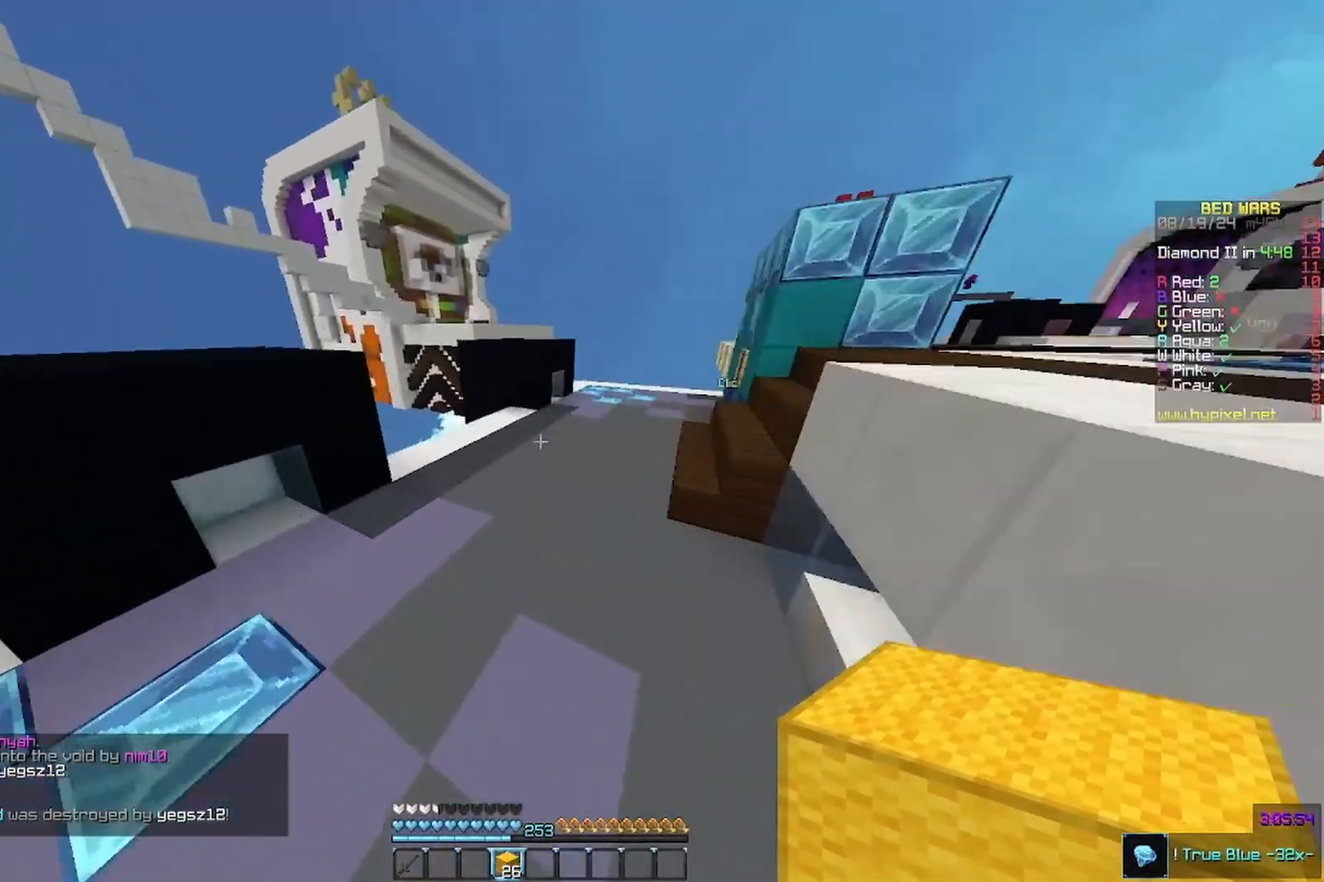
{"keys": ["w"], "mouse": [], "events": [[300, "mouse_right", "down"], [500, "mouse_right", "up"]]}
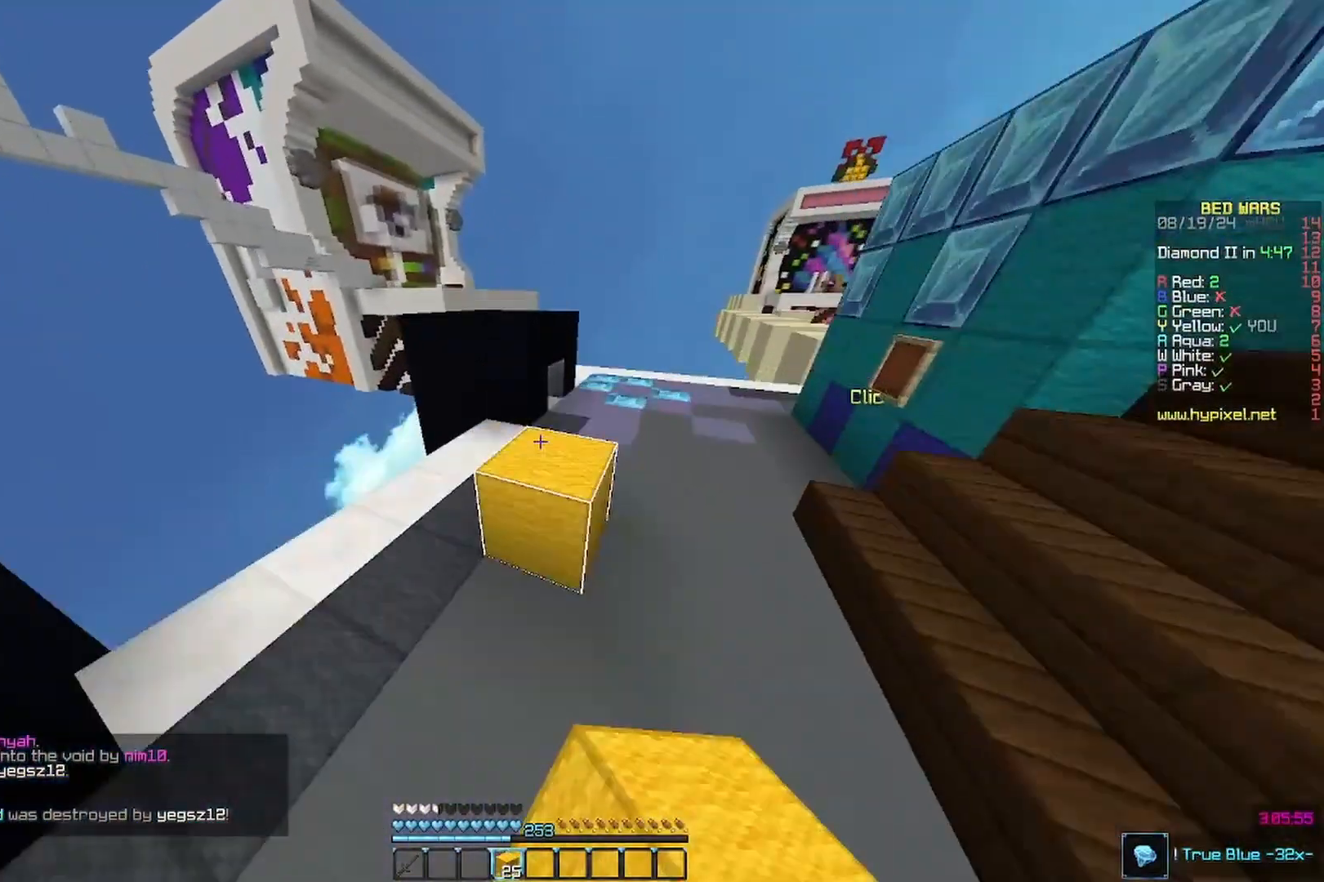
{"keys": ["w"], "mouse": [], "events": []}
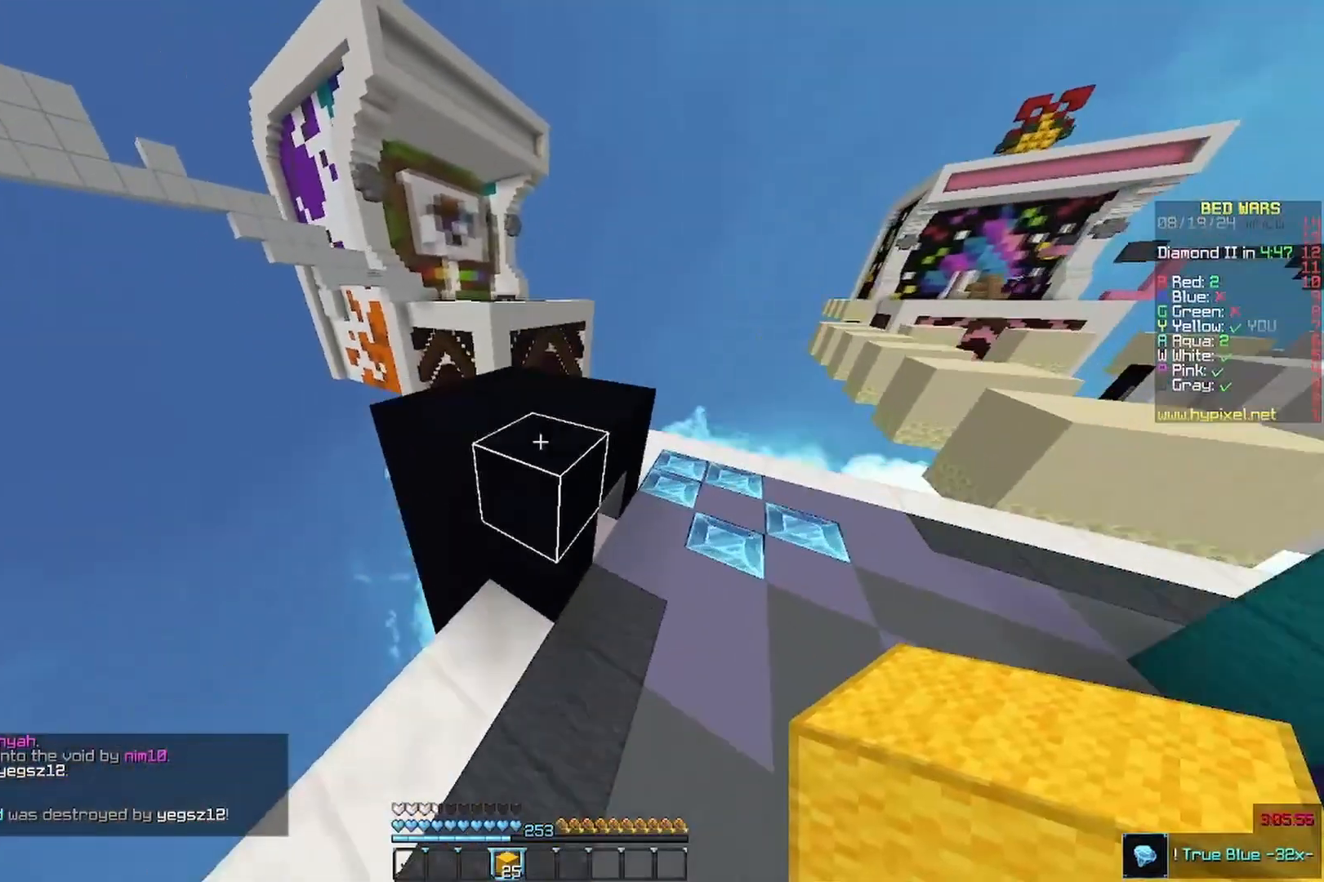
{"keys": ["w"], "mouse": ["right"], "events": [[400, "mouse_right", "down"]]}
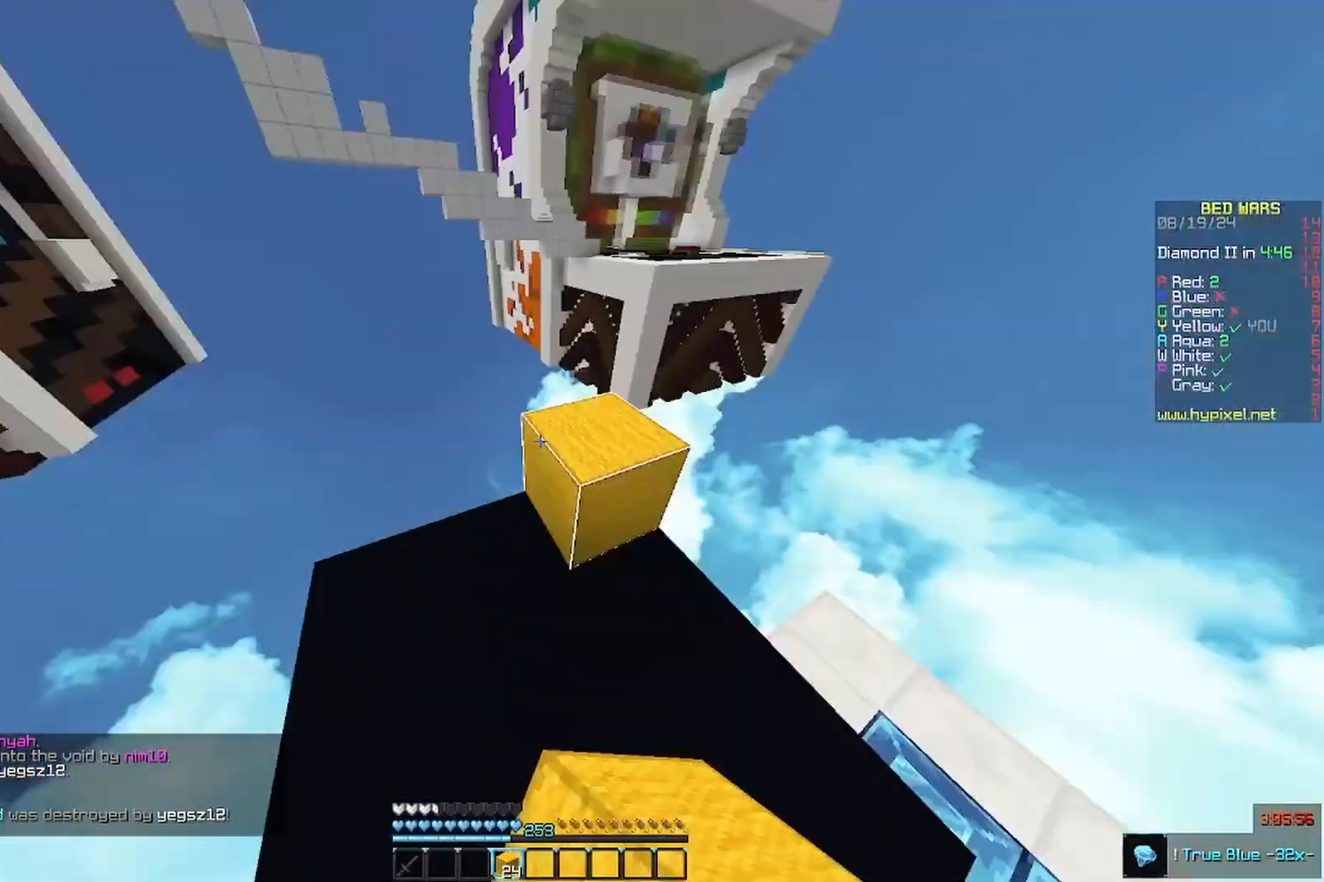
{"keys": ["d"], "mouse": [], "events": [[67, "mouse_right", "up"], [133, "d", "down"], [300, "w", "up"]]}
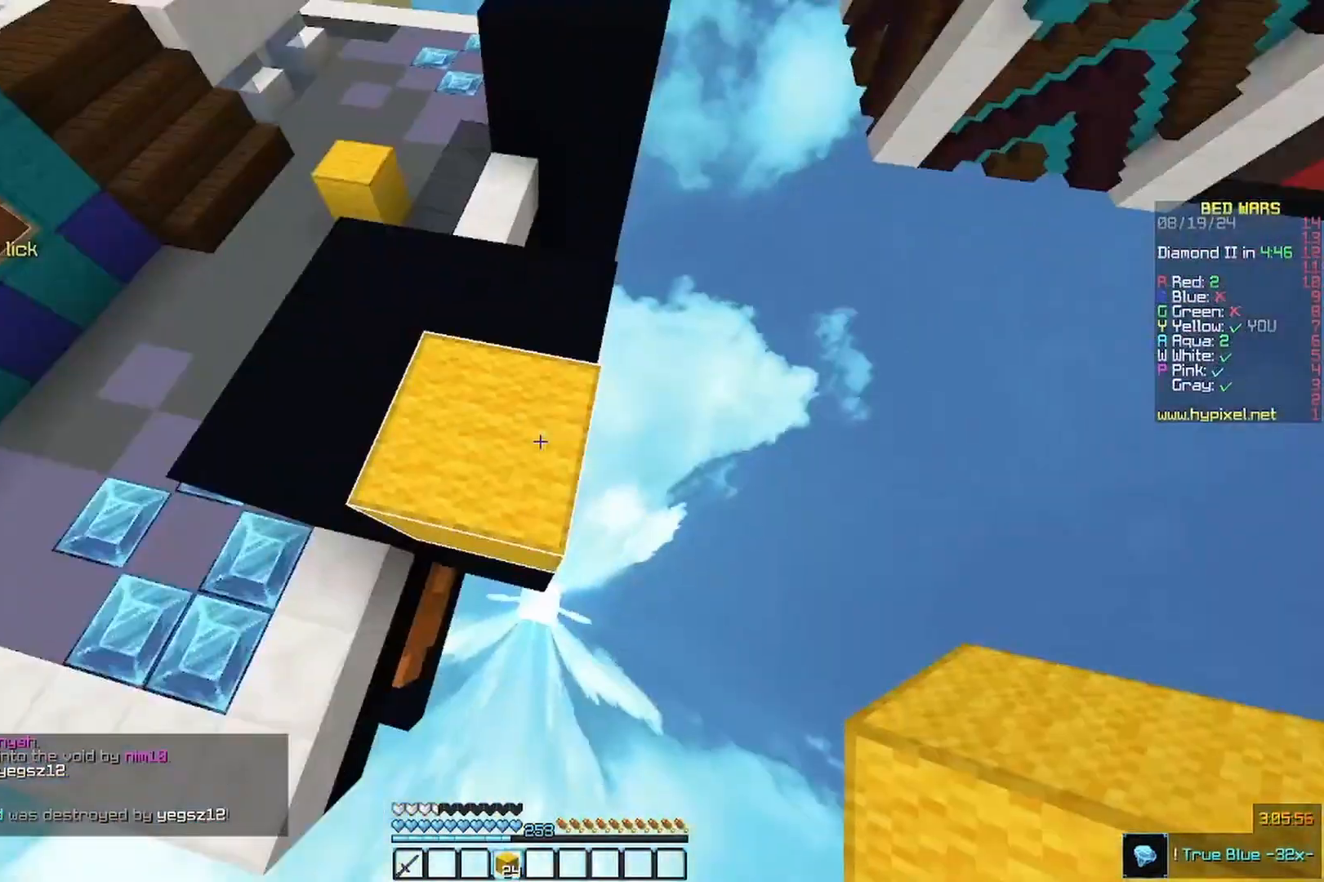
{"keys": ["s"], "mouse": [], "events": [[33, "s", "down"], [267, "d", "up"]]}
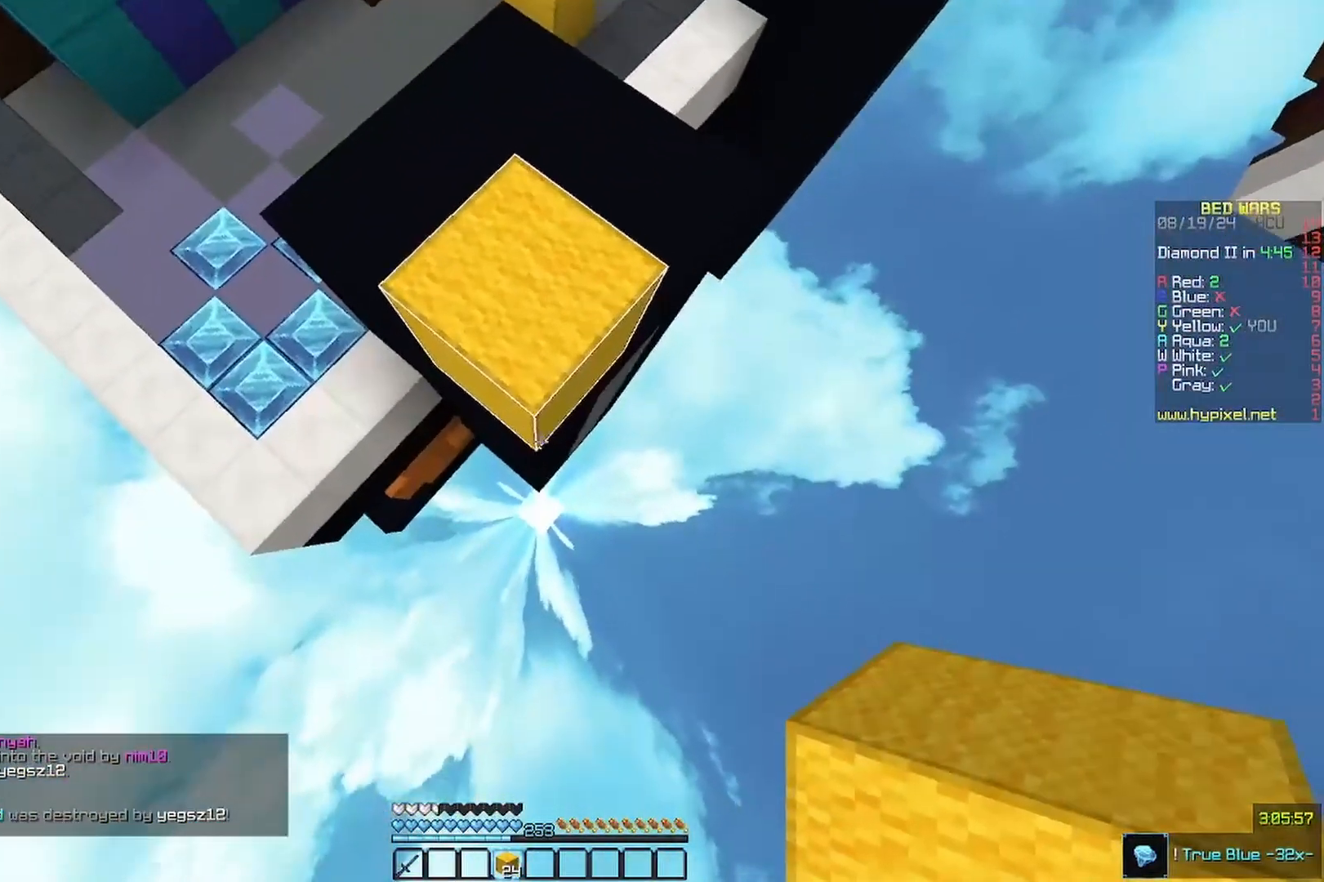
{"keys": ["s"], "mouse": [], "events": [[100, "mouse_right", "down"], [467, "mouse_right", "up"]]}
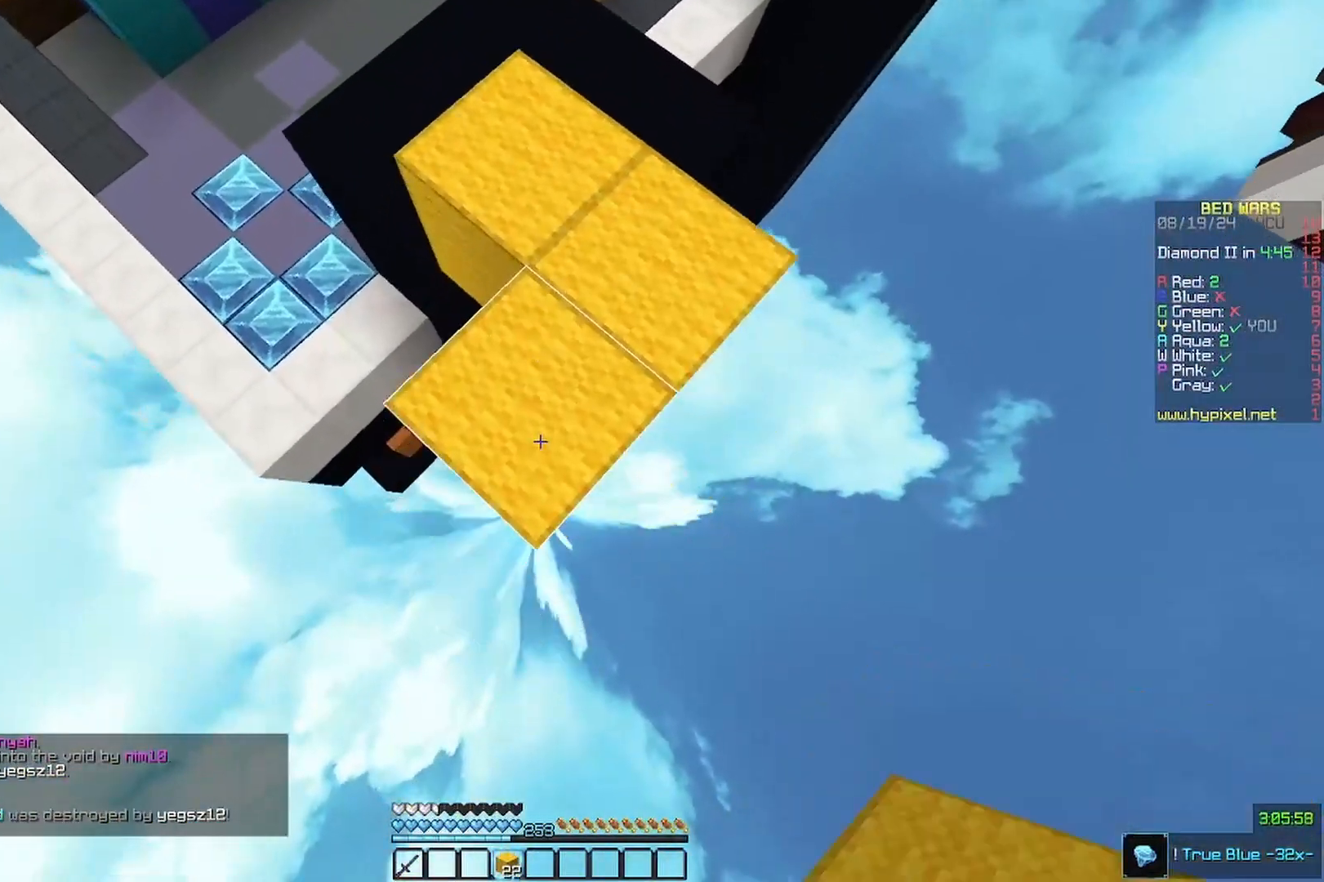
{"keys": ["s"], "mouse": ["right"], "events": [[233, "mouse_right", "down"]]}
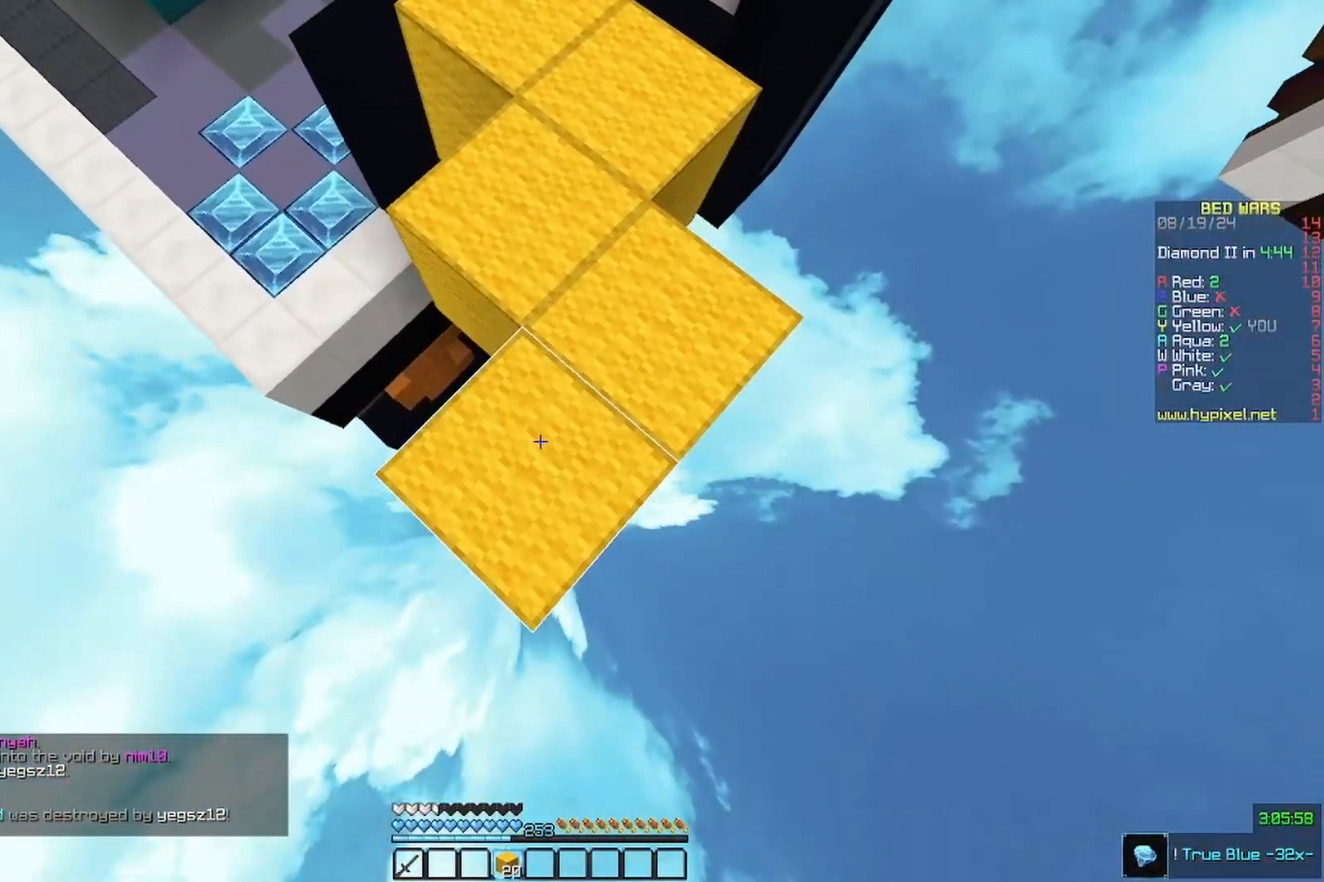
{"keys": ["s"], "mouse": ["right"], "events": [[33, "mouse_right", "up"], [367, "mouse_right", "down"]]}
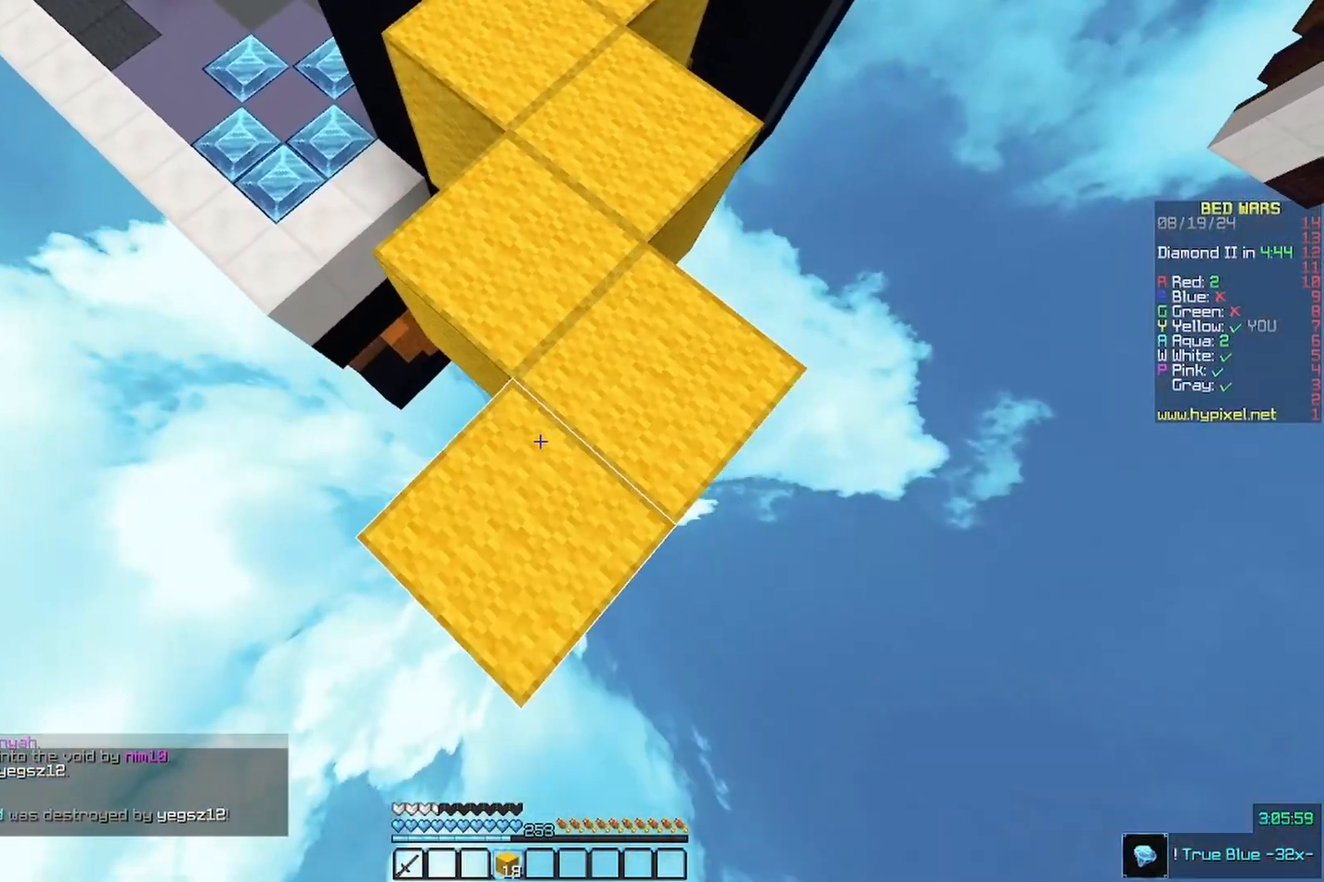
{"keys": ["s"], "mouse": [], "events": [[167, "mouse_right", "up"]]}
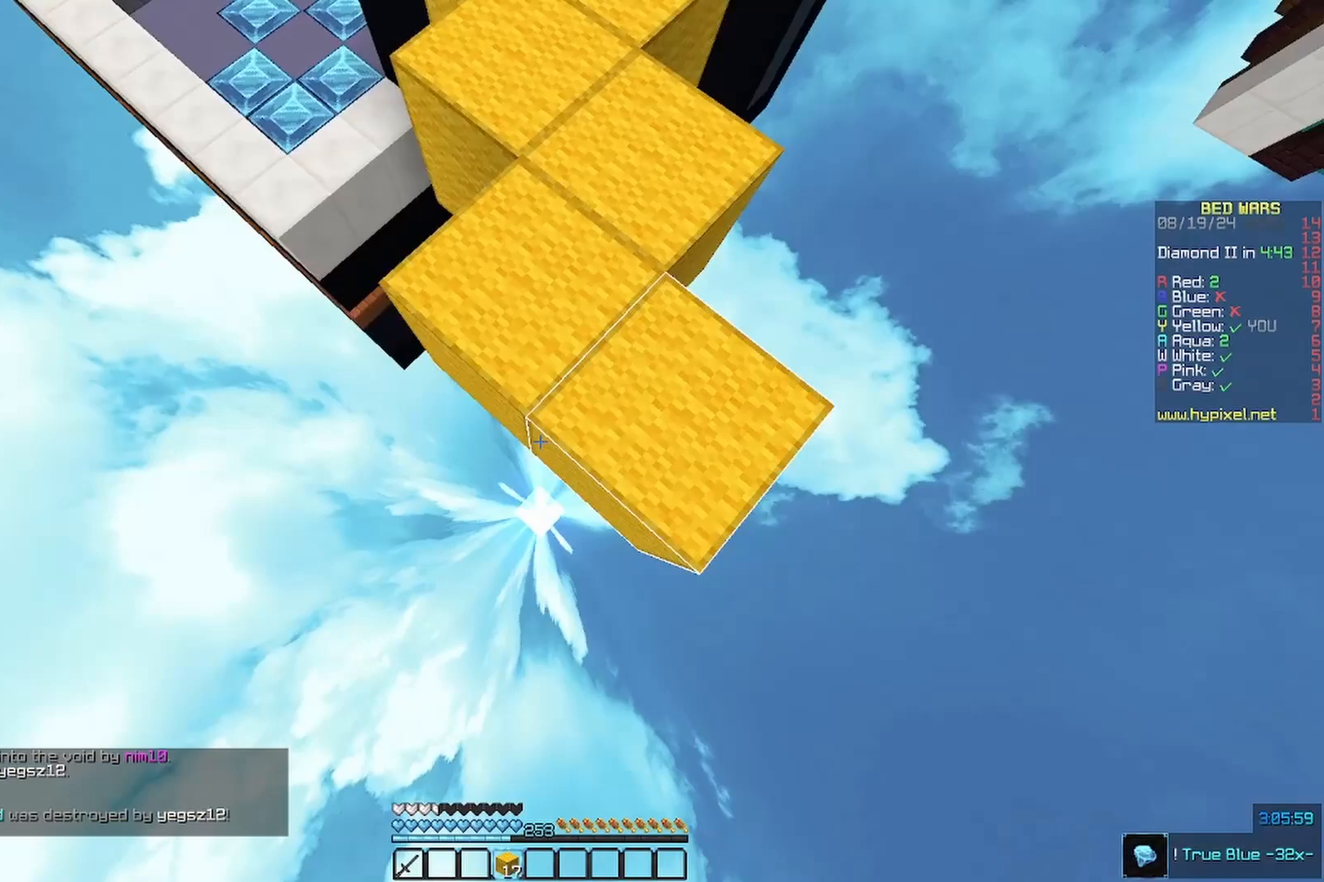
{"keys": ["s"], "mouse": [], "events": [[100, "mouse_right", "down"], [233, "mouse_right", "up"]]}
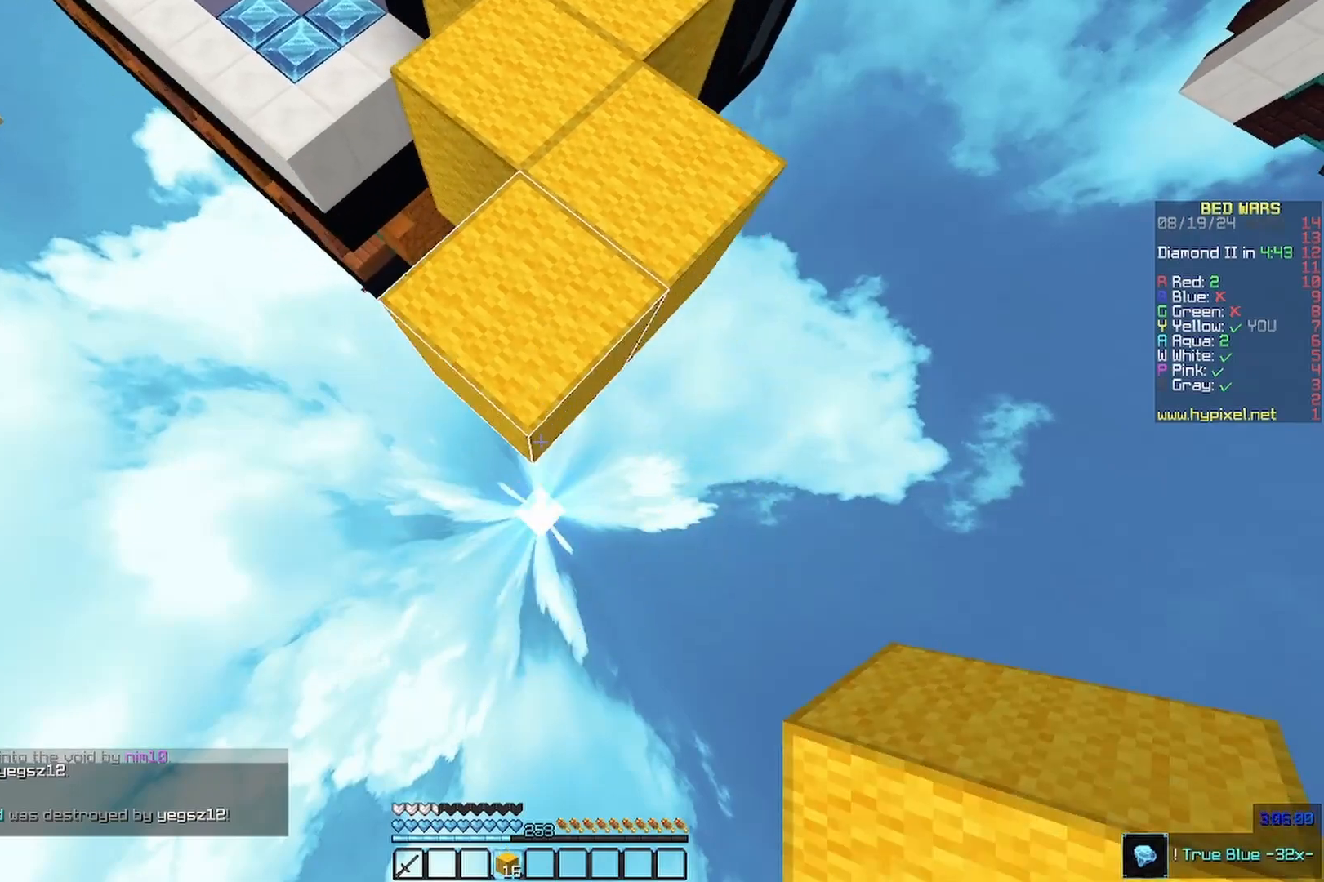
{"keys": ["s"], "mouse": [], "events": [[133, "mouse_right", "down"], [367, "mouse_right", "up"]]}
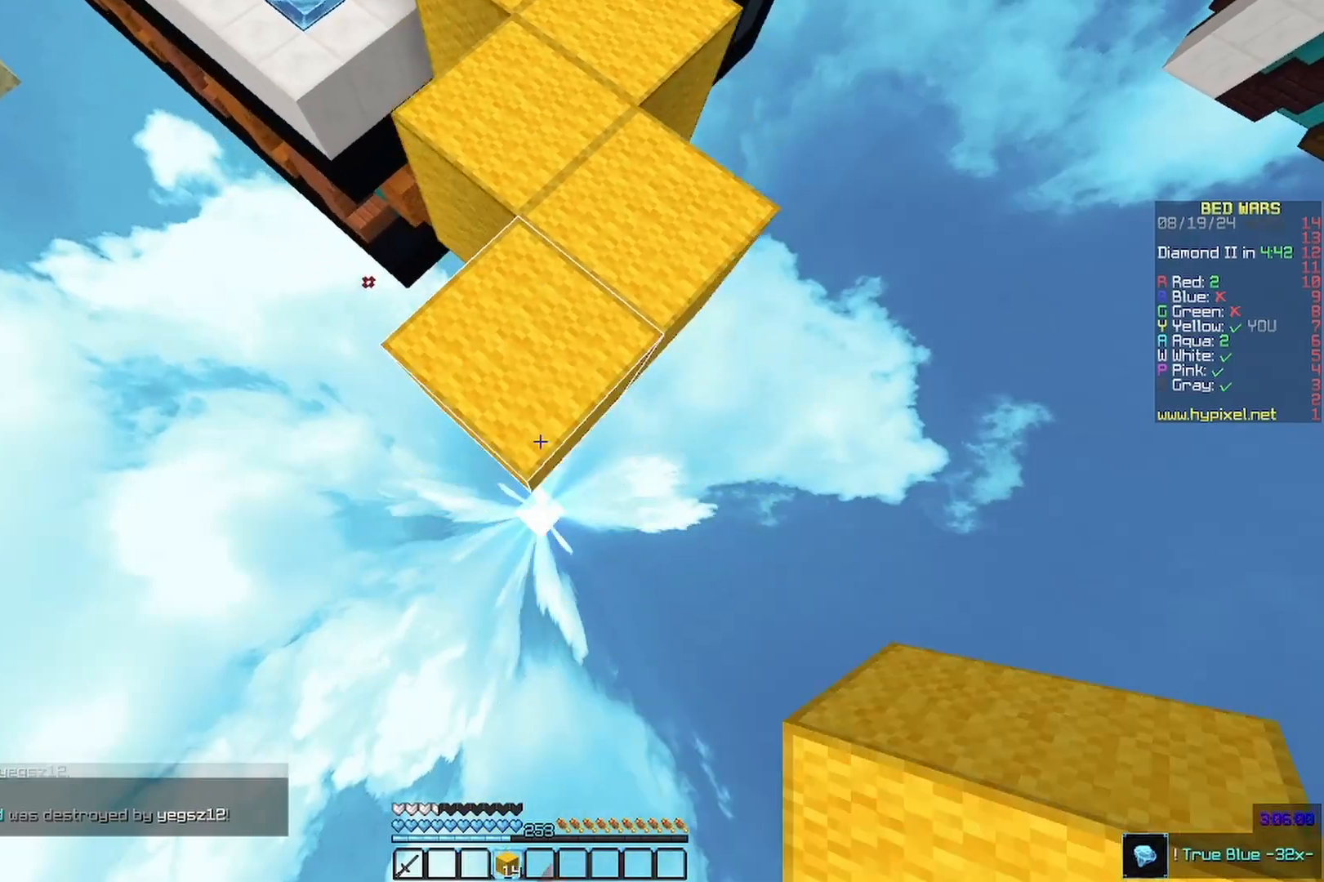
{"keys": ["s"], "mouse": [], "events": [[200, "mouse_right", "down"], [467, "mouse_right", "up"]]}
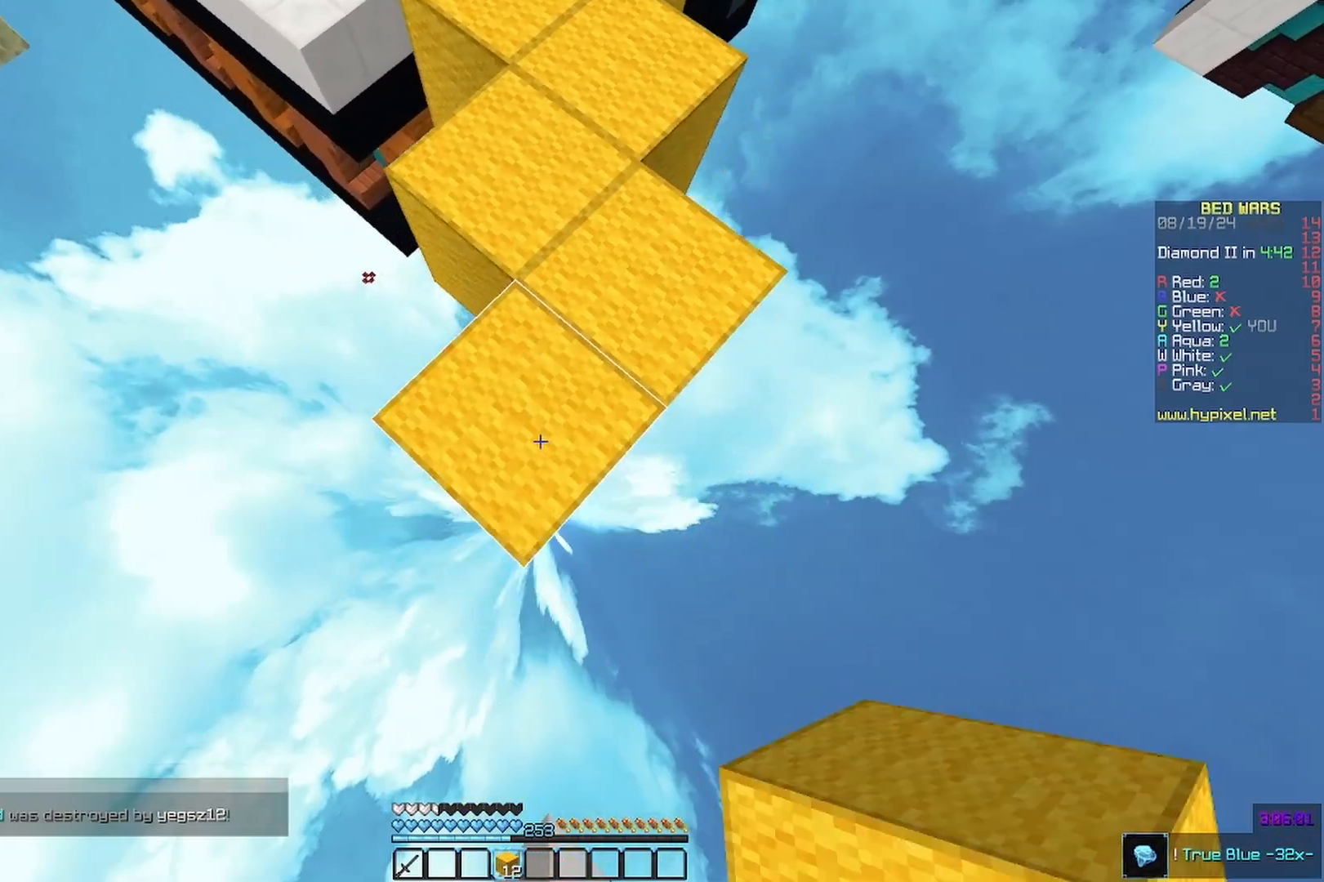
{"keys": ["s"], "mouse": ["right"], "events": [[267, "mouse_right", "down"], [367, "mouse_right", "up"], [433, "mouse_right", "down"]]}
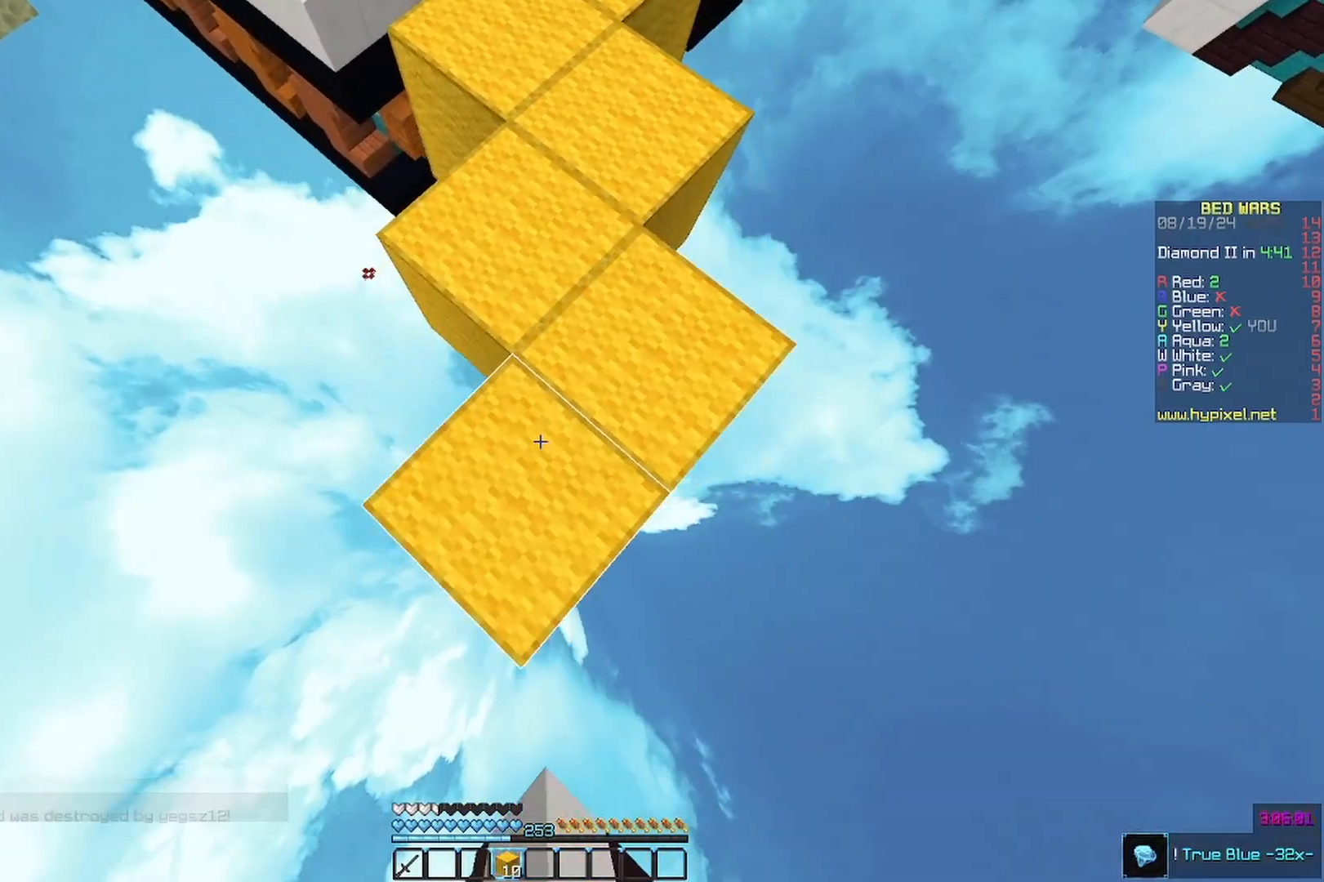
{"keys": ["s"], "mouse": ["right"], "events": [[67, "mouse_right", "up"], [400, "mouse_right", "down"]]}